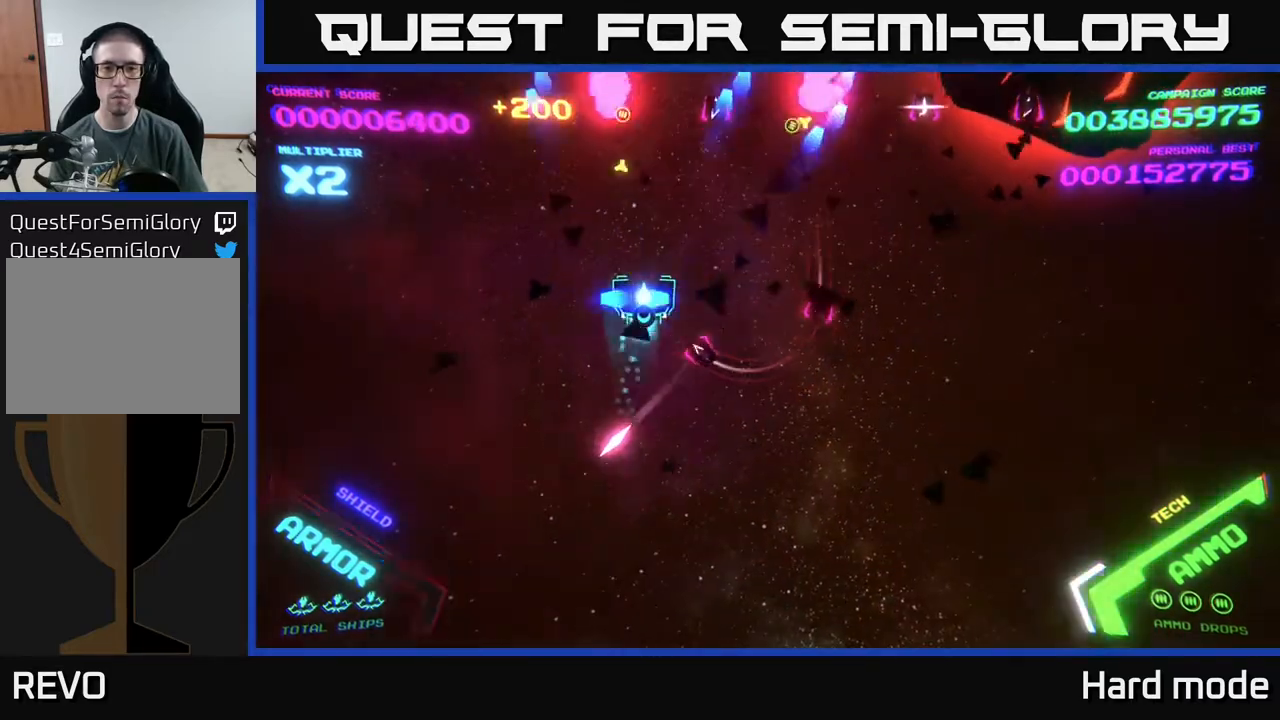
Gameplay with a controller (Xbox layout); each line is a JSON object with the inputs held at the frame after it. "events" lists button and stick changes between this image and that frame as [ms after this image, input, new state], when the widget could be followed in between. Not read: right_stick.
{"buttons": ["B"], "left_stick": "up-left", "events": [[17, "B", "down"], [17, "left_stick", "right"], [100, "left_stick", "up"], [117, "B", "up"], [200, "B", "down"], [200, "left_stick", "left"], [283, "B", "up"], [333, "B", "down"], [417, "B", "up"], [433, "left_stick", "up-left"], [500, "B", "down"]]}
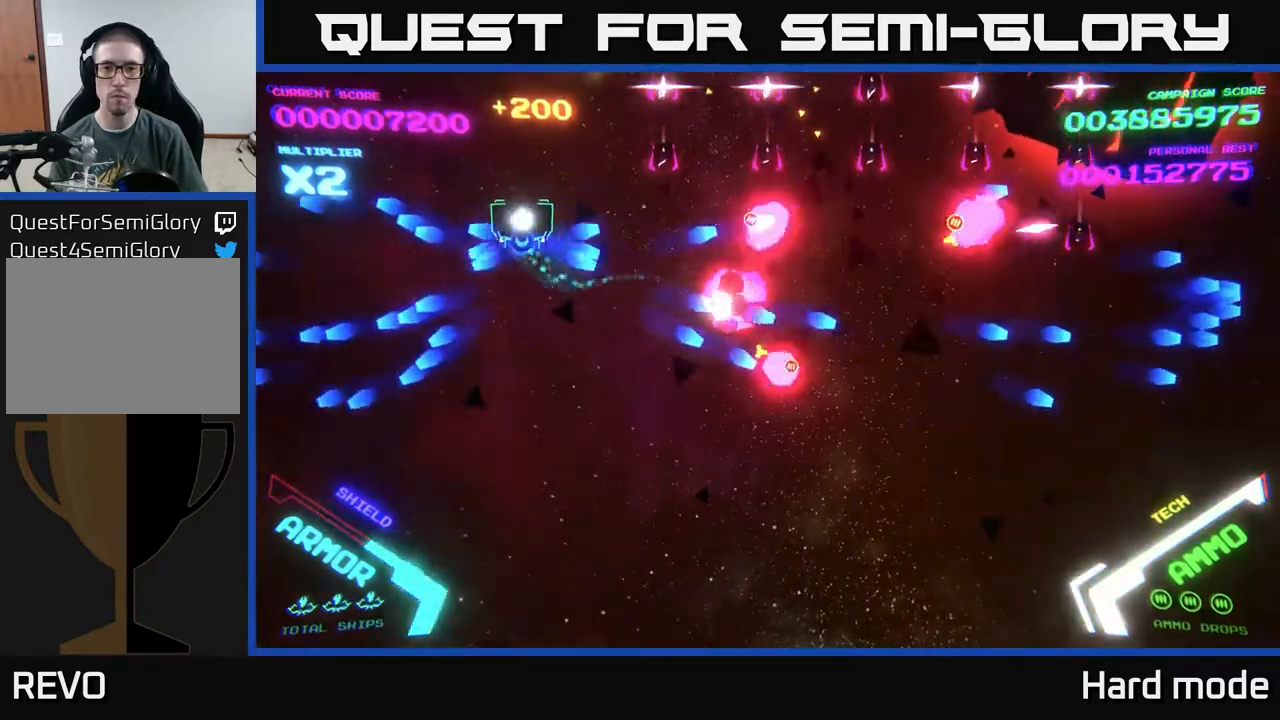
{"buttons": [], "left_stick": "up-left", "events": [[100, "B", "up"], [167, "B", "down"], [167, "left_stick", "down"], [250, "B", "up"], [317, "B", "down"], [317, "left_stick", "left"], [383, "left_stick", "up-left"], [417, "B", "up"]]}
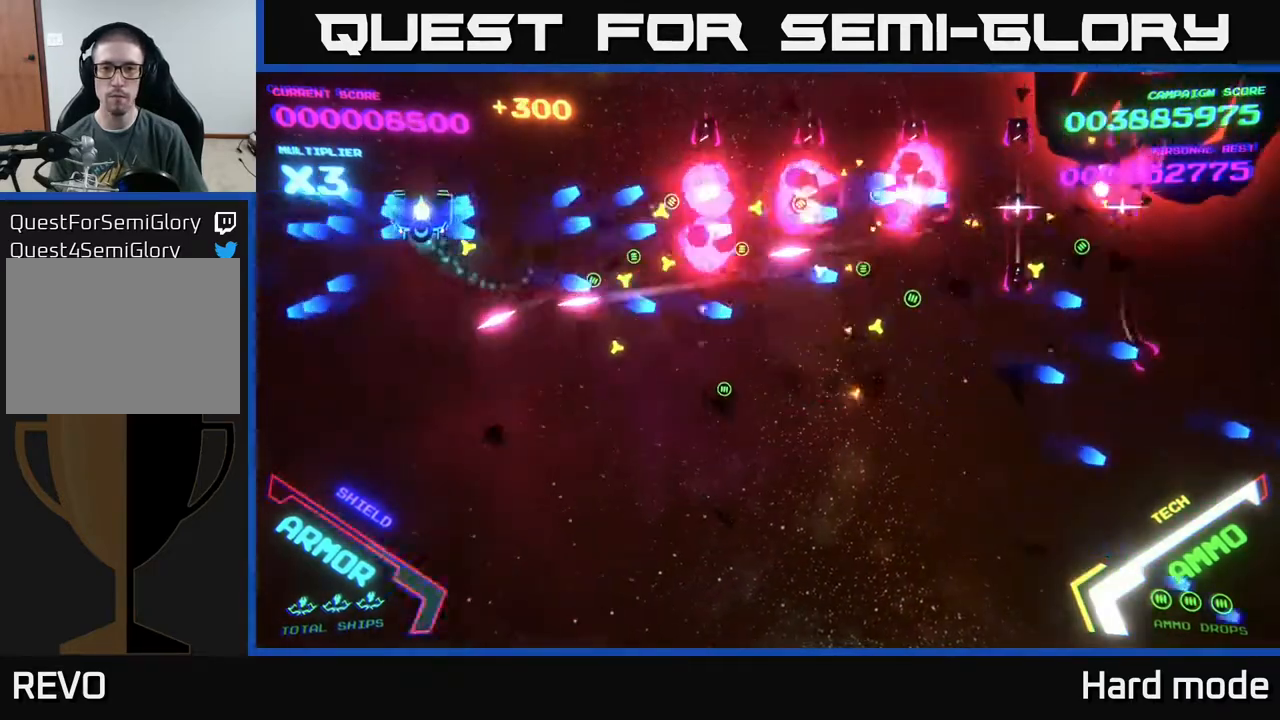
{"buttons": [], "left_stick": "up-left", "events": [[17, "B", "down"], [100, "B", "up"], [133, "left_stick", "up-right"], [167, "B", "down"], [233, "left_stick", "down-right"], [267, "B", "up"], [333, "B", "down"], [333, "left_stick", "down-left"], [417, "left_stick", "up-left"], [450, "B", "up"]]}
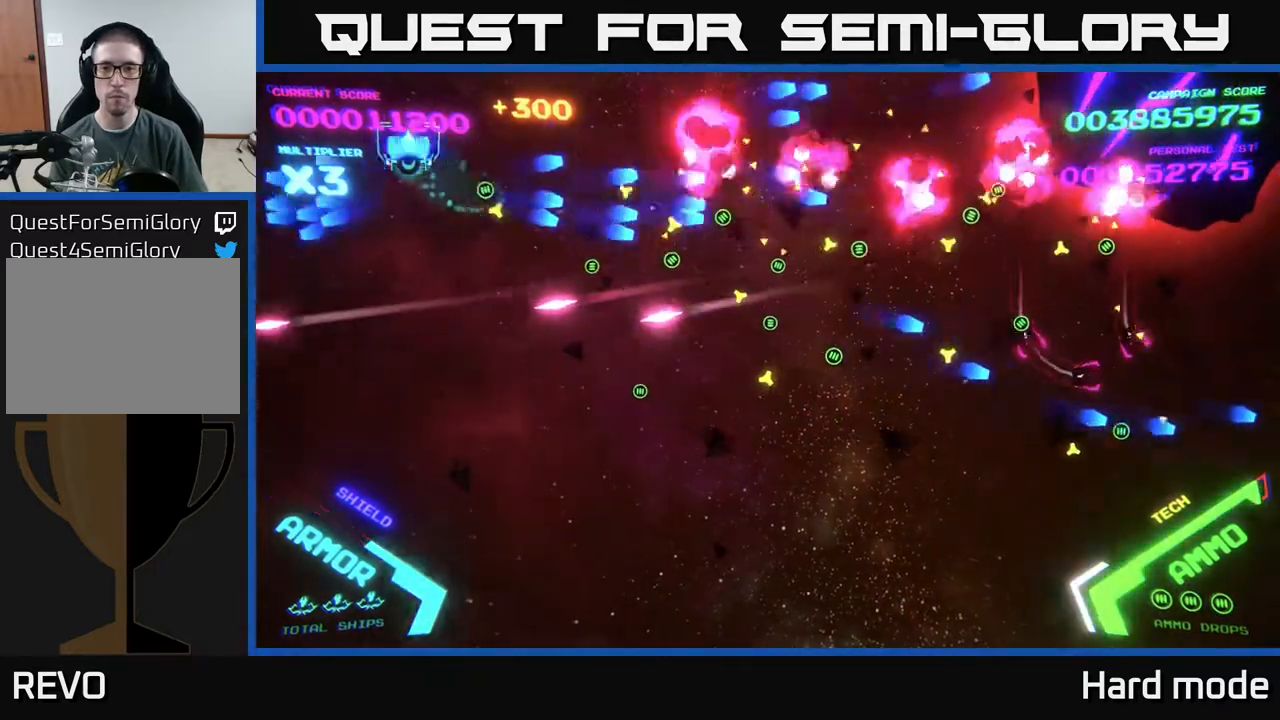
{"buttons": [], "left_stick": "down", "events": [[33, "B", "down"], [50, "left_stick", "up"], [117, "B", "up"], [183, "B", "down"], [183, "left_stick", "right"], [300, "B", "up"], [333, "left_stick", "down"], [383, "B", "down"], [450, "B", "up"]]}
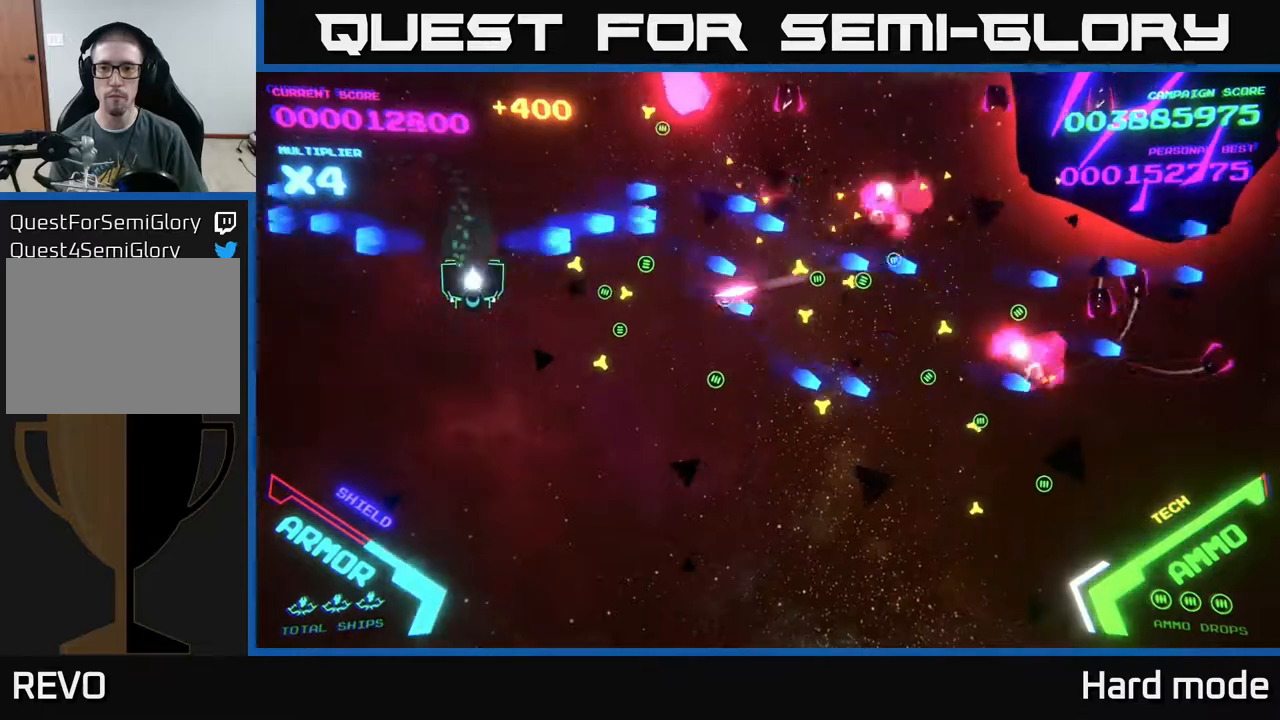
{"buttons": [], "left_stick": "up-right", "events": [[50, "B", "down"], [50, "left_stick", "down-right"], [167, "B", "up"], [233, "B", "down"], [333, "B", "up"], [400, "B", "down"], [500, "B", "up"], [500, "left_stick", "up-right"]]}
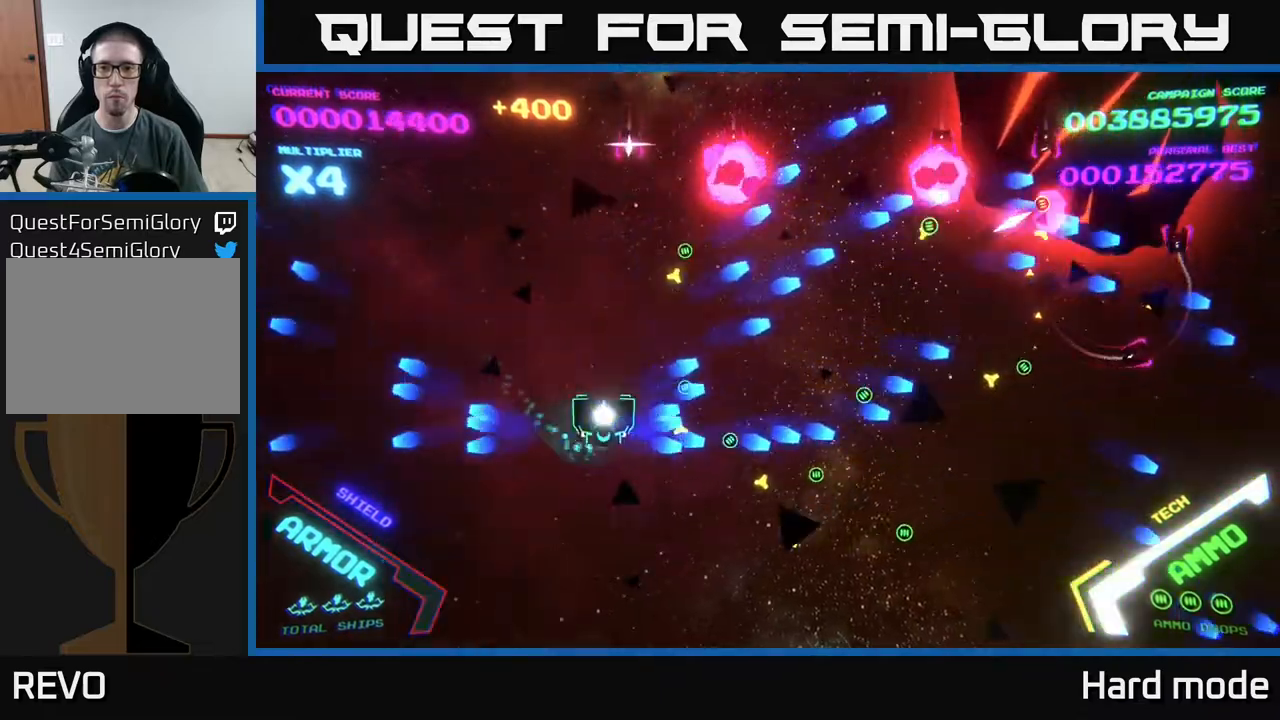
{"buttons": ["B"], "left_stick": "up-left", "events": [[83, "left_stick", "up-left"], [117, "B", "down"], [233, "left_stick", "up"], [417, "left_stick", "up-left"]]}
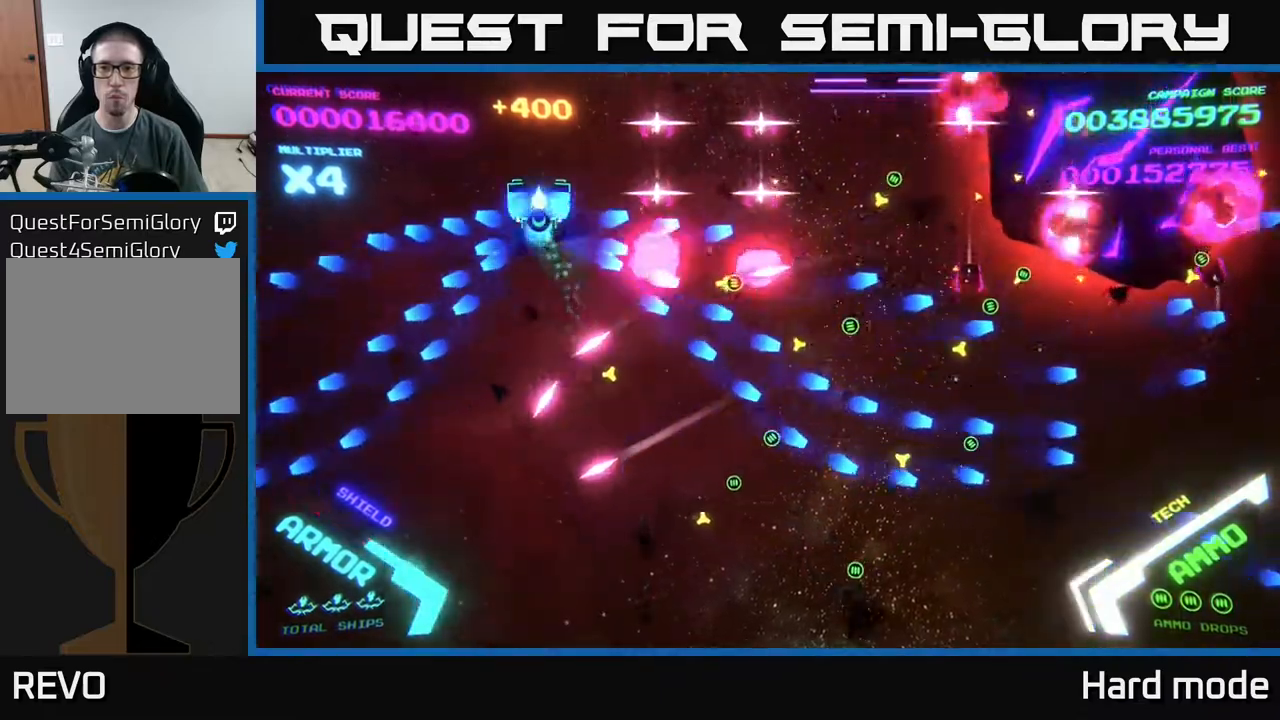
{"buttons": ["B"], "left_stick": "down-left", "events": [[33, "left_stick", "up"], [267, "left_stick", "down"], [333, "B", "up"], [400, "B", "down"], [483, "left_stick", "down-left"]]}
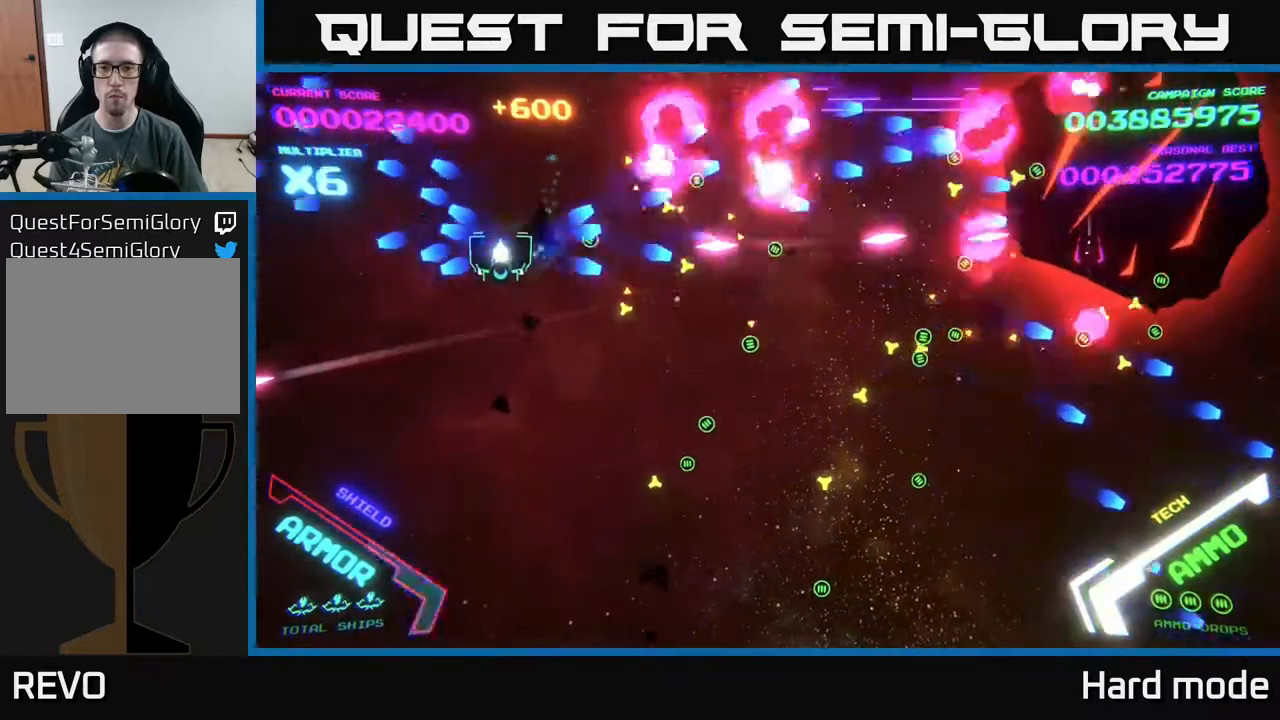
{"buttons": ["B"], "left_stick": "down-right", "events": [[17, "B", "up"], [67, "B", "down"], [233, "B", "up"], [267, "left_stick", "down-right"], [317, "B", "down"], [383, "left_stick", "right"], [450, "B", "up"], [500, "B", "down"], [500, "left_stick", "down-right"]]}
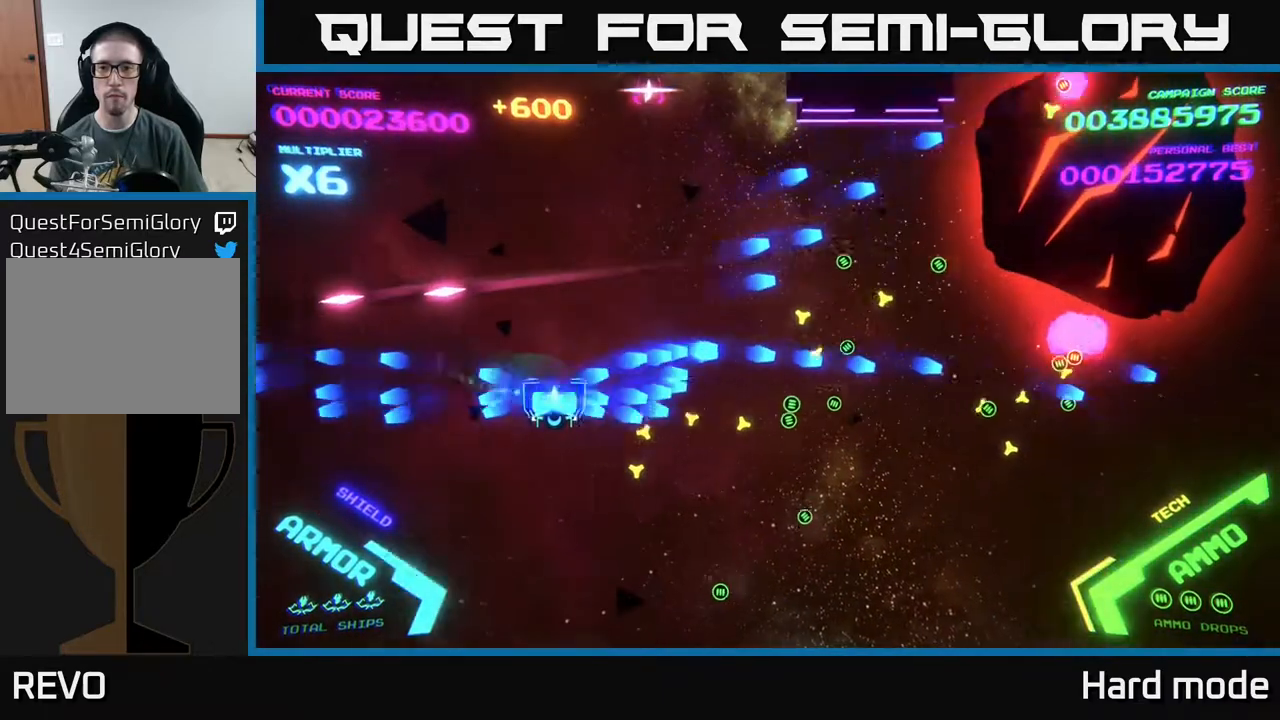
{"buttons": ["B"], "left_stick": "up-right", "events": [[117, "B", "up"], [250, "B", "down"], [250, "left_stick", "right"], [317, "B", "up"], [367, "left_stick", "up-right"], [483, "B", "down"]]}
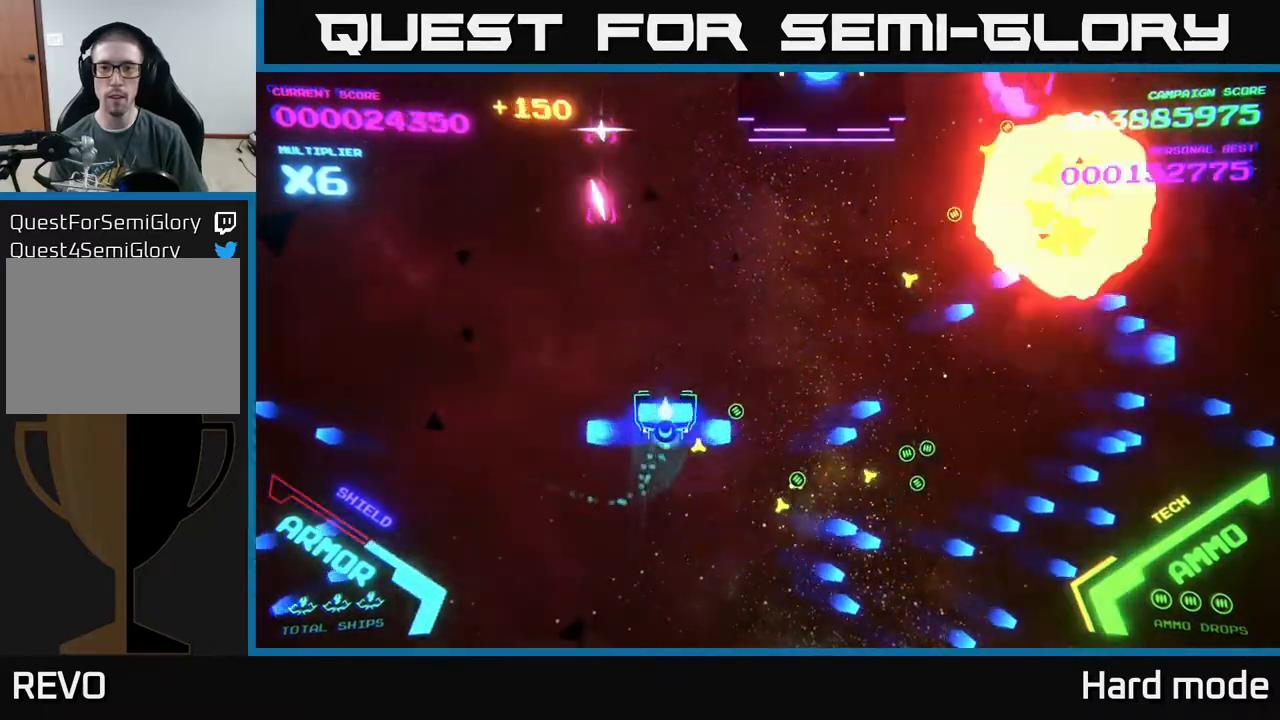
{"buttons": ["B"], "left_stick": "up-left", "events": [[133, "B", "up"], [133, "left_stick", "up"], [233, "B", "down"], [283, "left_stick", "up-right"], [433, "left_stick", "up-left"]]}
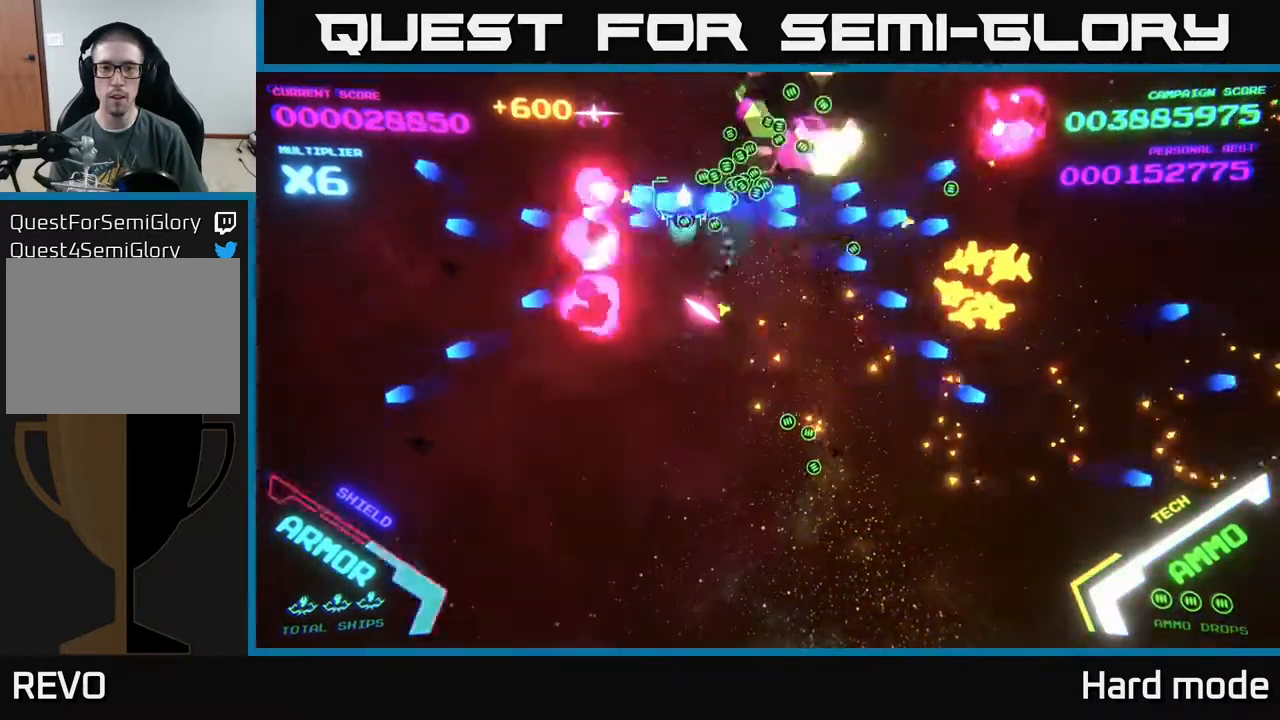
{"buttons": [], "left_stick": "down-left", "events": [[300, "B", "up"], [417, "B", "down"], [500, "B", "up"], [500, "left_stick", "down-left"]]}
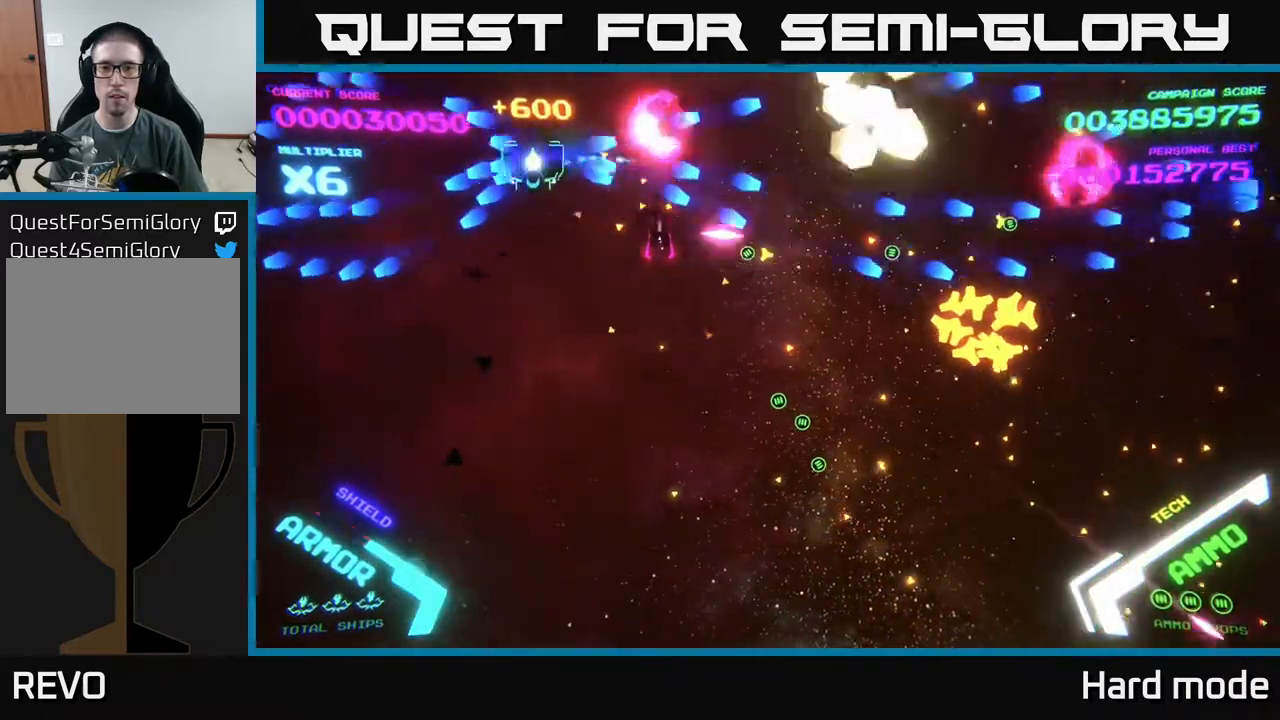
{"buttons": [], "left_stick": "down-right", "events": [[83, "B", "down"], [167, "left_stick", "down-right"], [433, "B", "up"]]}
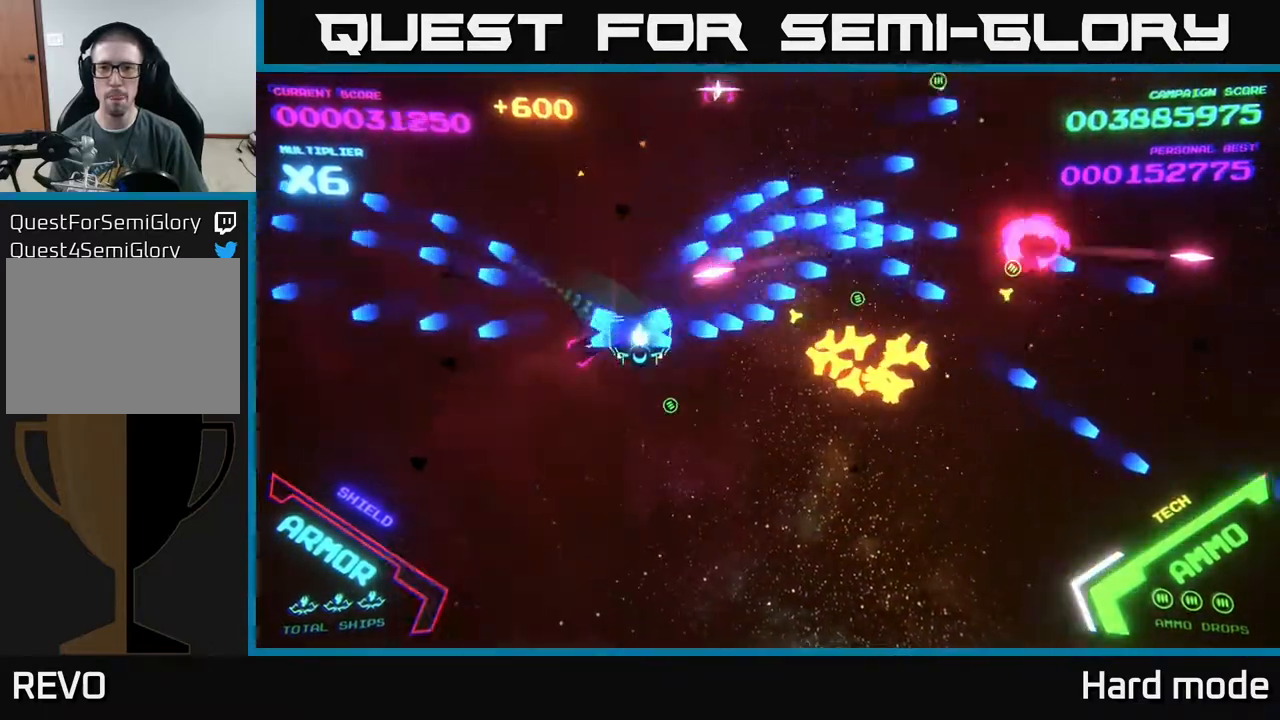
{"buttons": ["B"], "left_stick": "up-right", "events": [[17, "B", "down"], [167, "B", "up"], [300, "left_stick", "up-right"], [367, "B", "down"]]}
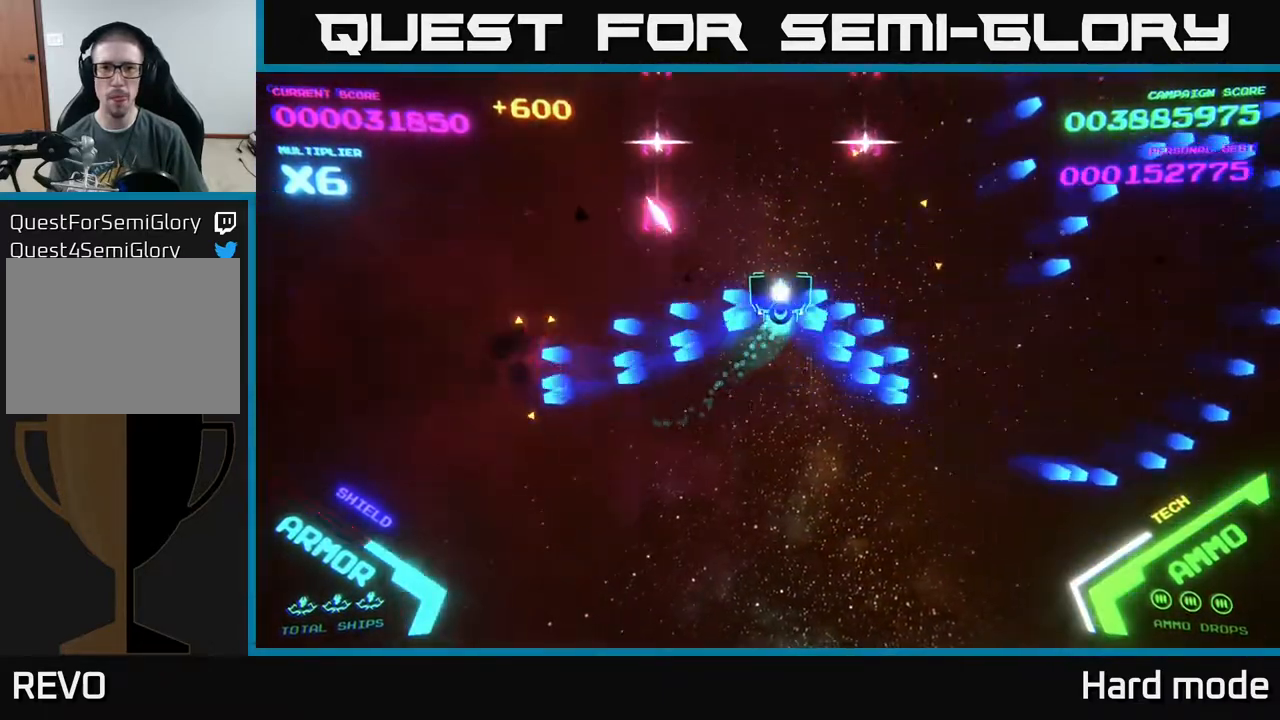
{"buttons": ["B"], "left_stick": "left", "events": [[100, "left_stick", "up"], [167, "B", "up"], [217, "B", "down"], [367, "B", "up"], [400, "B", "down"], [467, "left_stick", "left"]]}
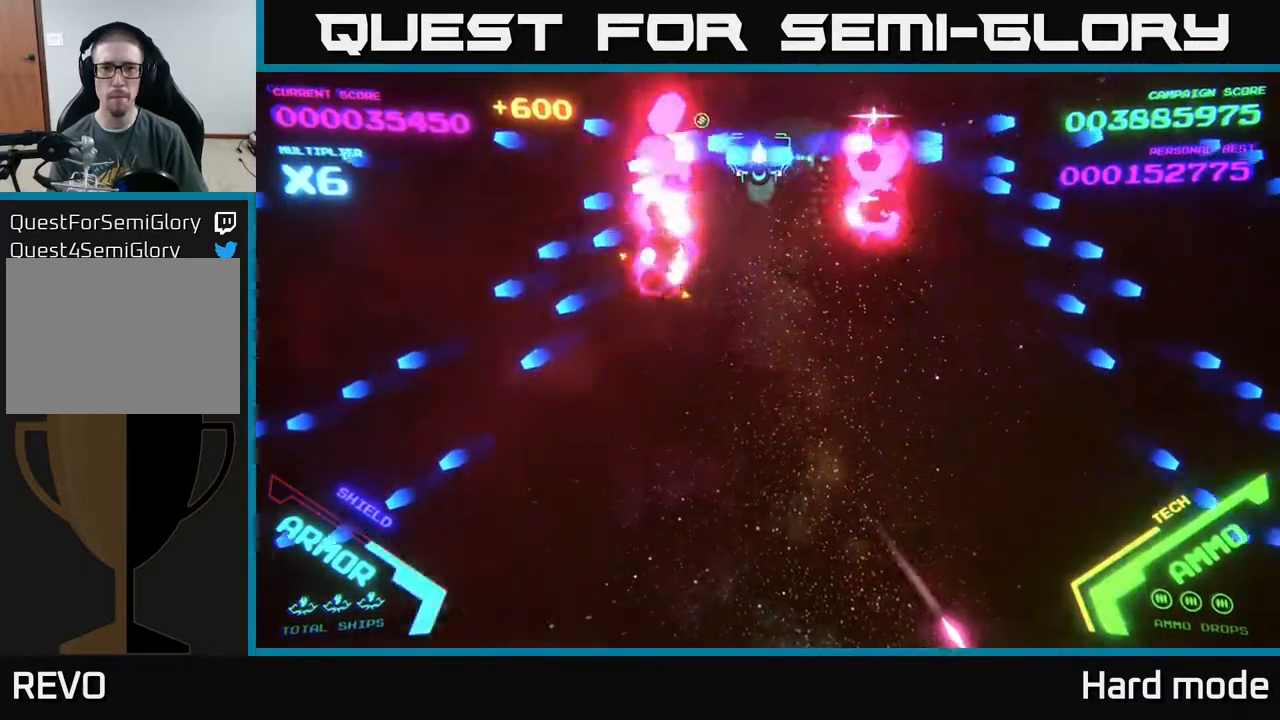
{"buttons": ["B"], "left_stick": "center", "events": [[50, "B", "up"], [100, "left_stick", "down"], [133, "B", "down"], [217, "B", "up"], [217, "left_stick", "up"], [317, "B", "down"], [417, "B", "up"], [483, "B", "down"], [483, "left_stick", "center"]]}
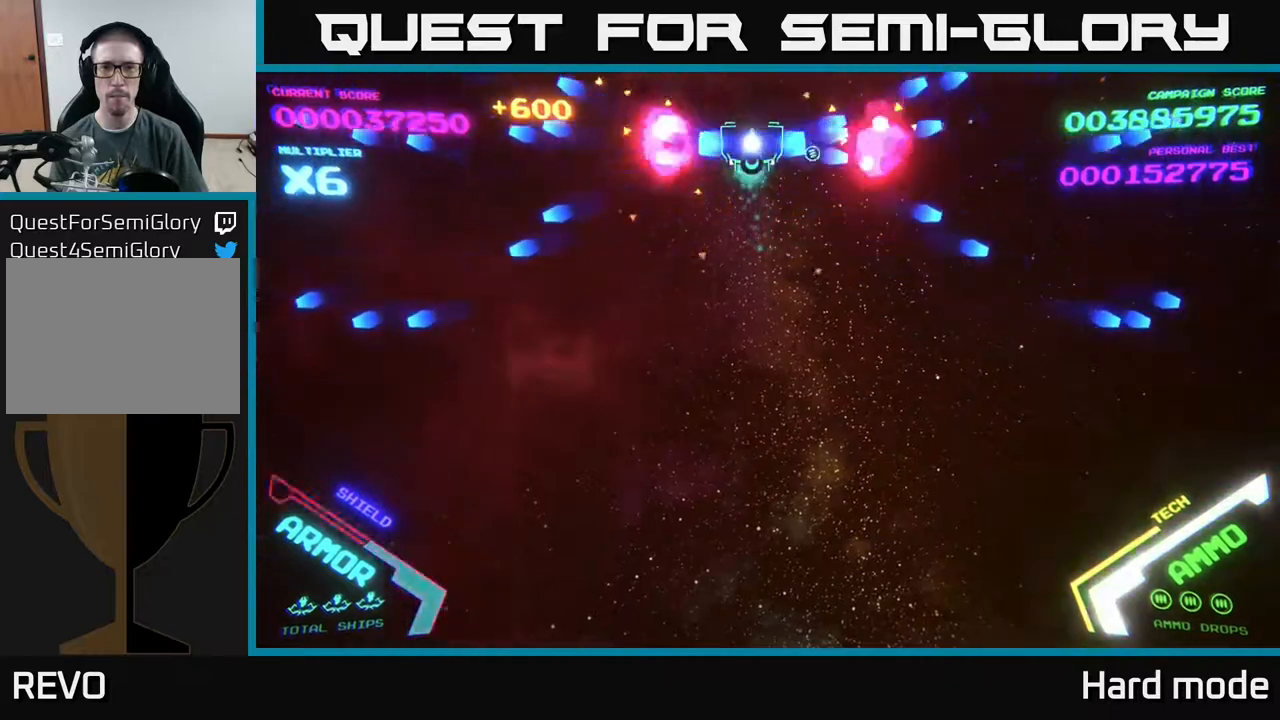
{"buttons": [], "left_stick": "right", "events": [[33, "B", "up"], [483, "left_stick", "right"]]}
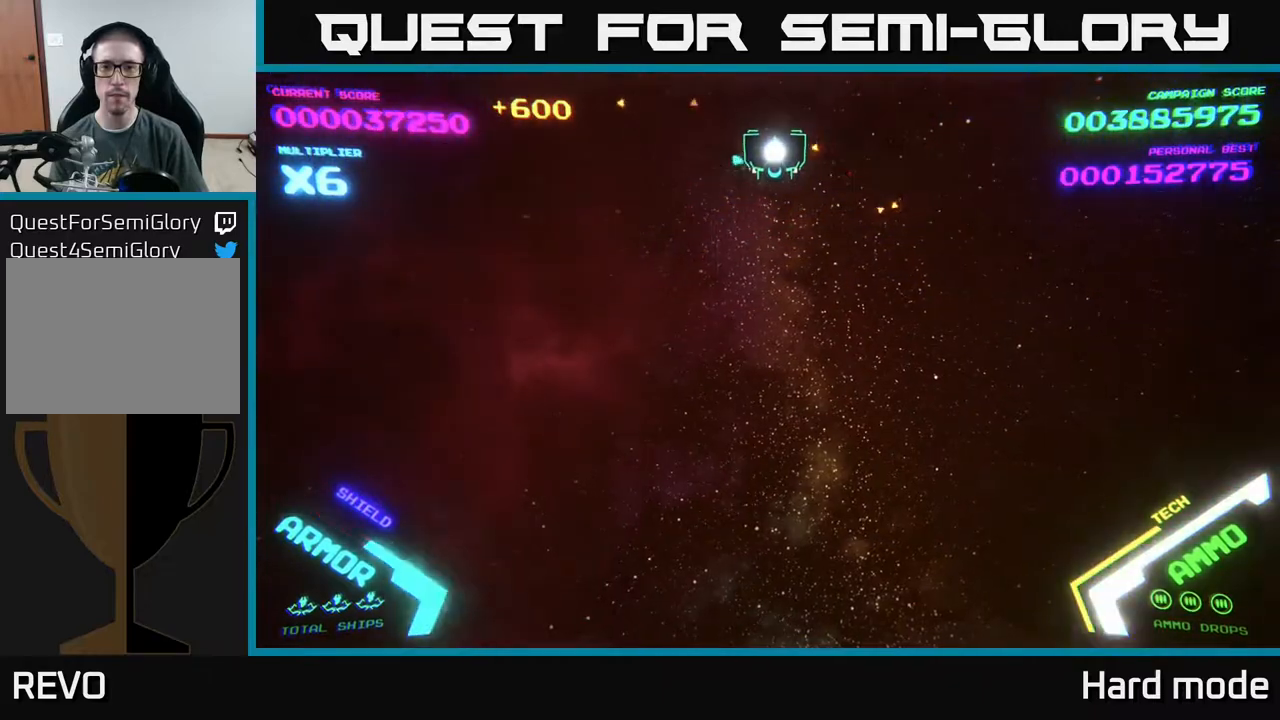
{"buttons": [], "left_stick": "right", "events": []}
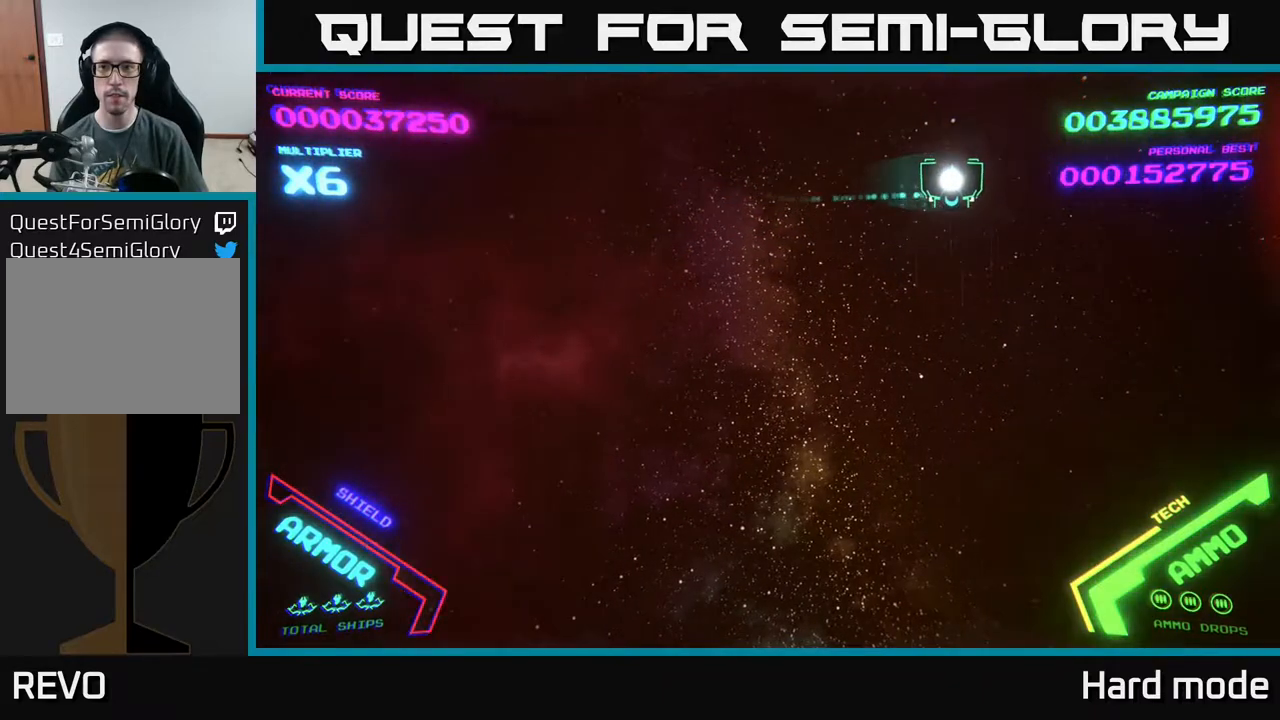
{"buttons": [], "left_stick": "left", "events": [[350, "left_stick", "left"]]}
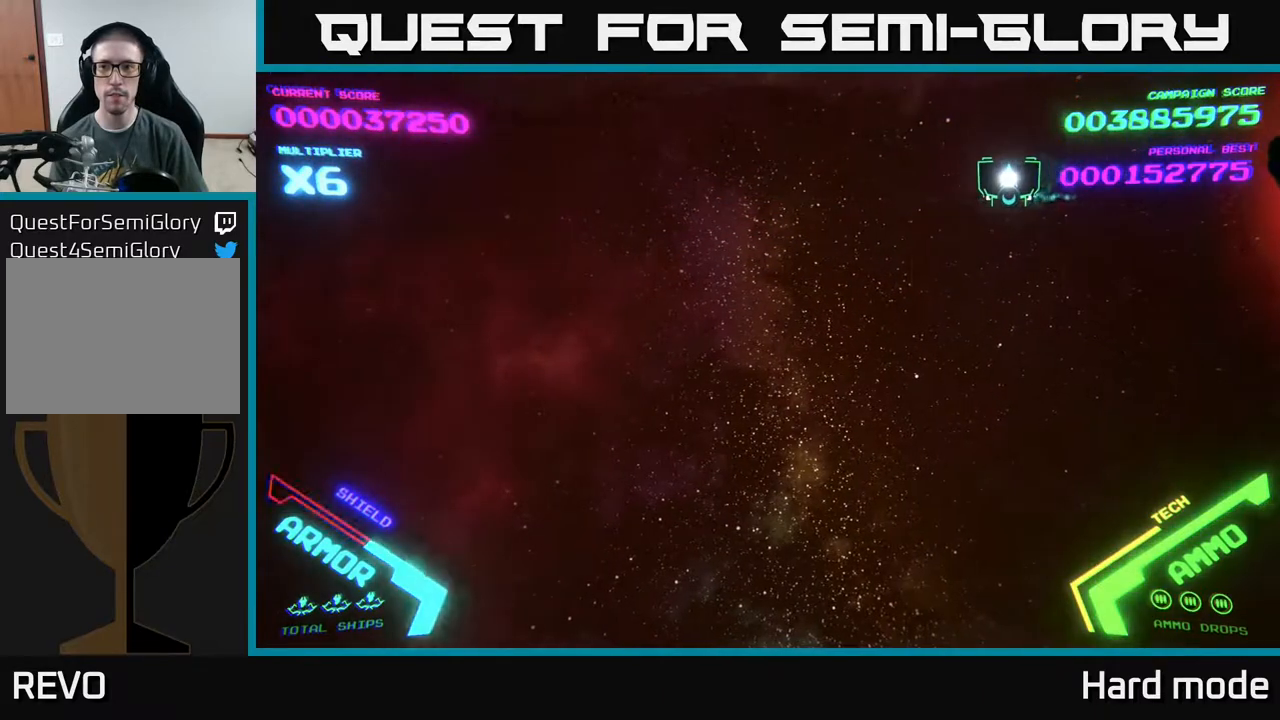
{"buttons": [], "left_stick": "down-right", "events": [[17, "left_stick", "right"], [233, "B", "down"], [267, "left_stick", "down-right"], [467, "B", "up"]]}
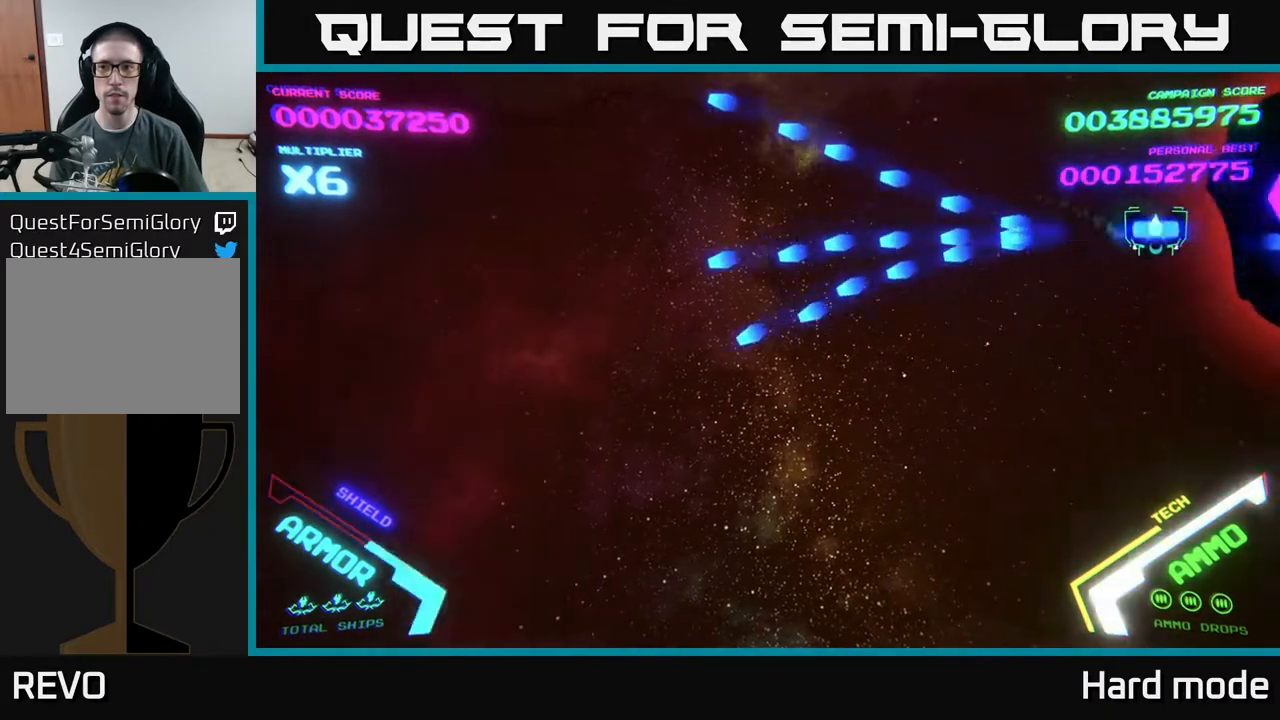
{"buttons": ["B"], "left_stick": "left", "events": [[33, "B", "down"], [33, "left_stick", "left"], [117, "left_stick", "center"], [183, "B", "up"], [283, "B", "down"], [367, "left_stick", "left"], [400, "B", "up"], [450, "B", "down"]]}
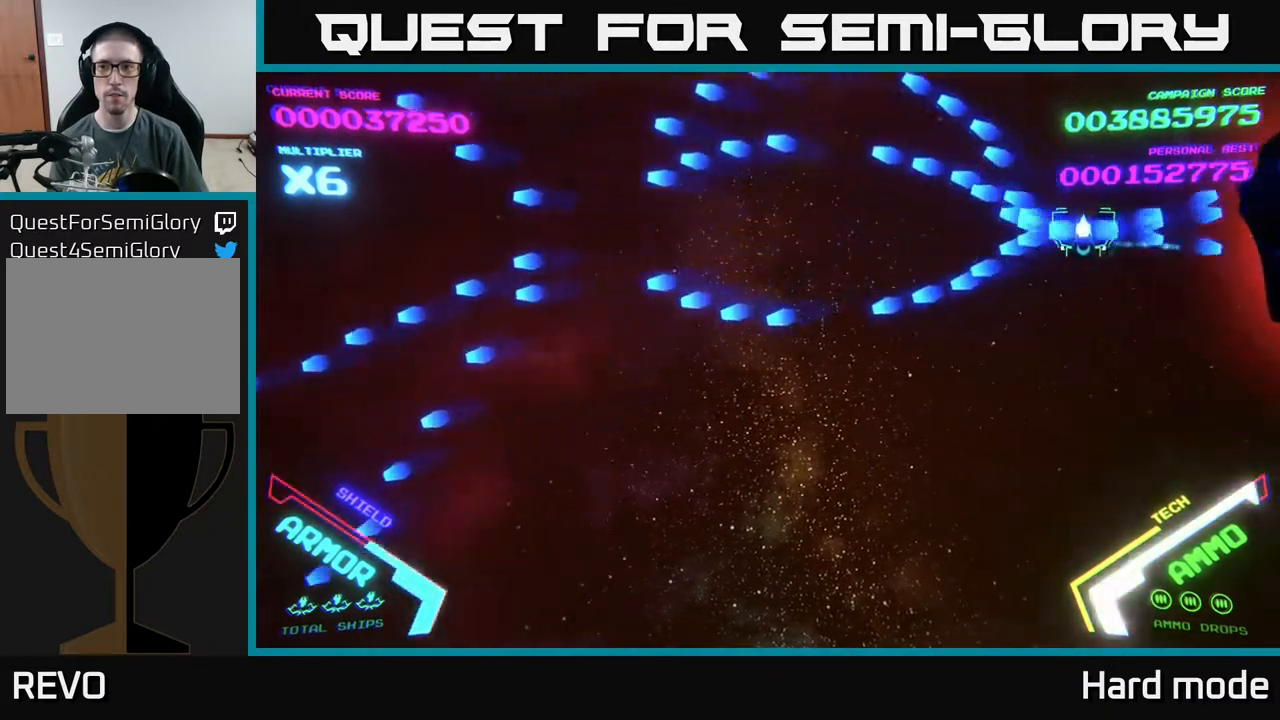
{"buttons": [], "left_stick": "left", "events": [[100, "left_stick", "down-left"], [133, "B", "up"], [250, "left_stick", "left"]]}
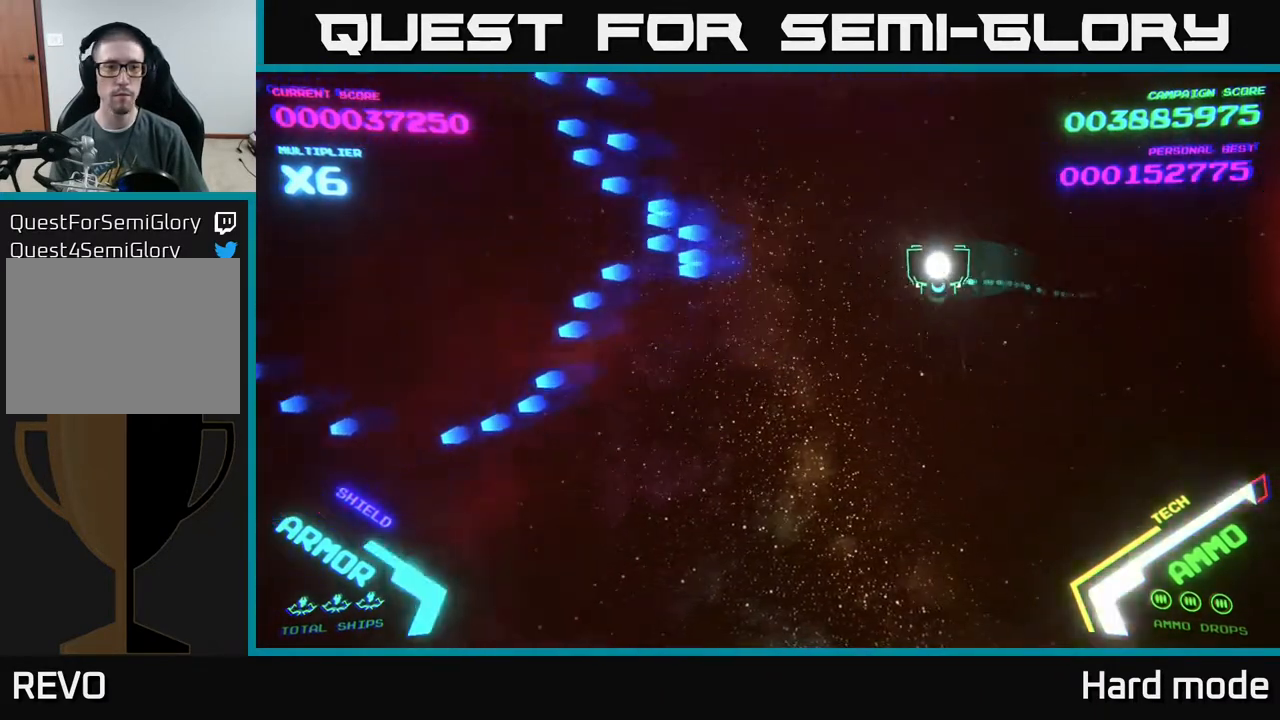
{"buttons": [], "left_stick": "left", "events": []}
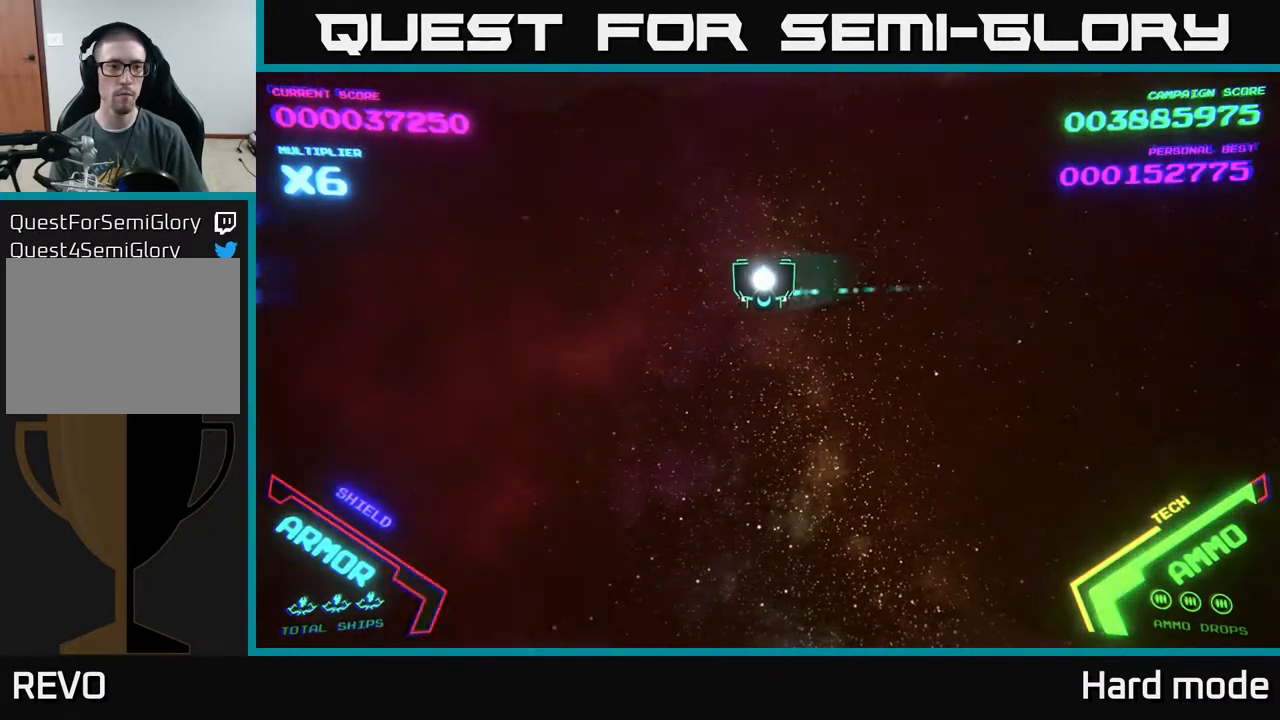
{"buttons": [], "left_stick": "right", "events": [[467, "left_stick", "right"]]}
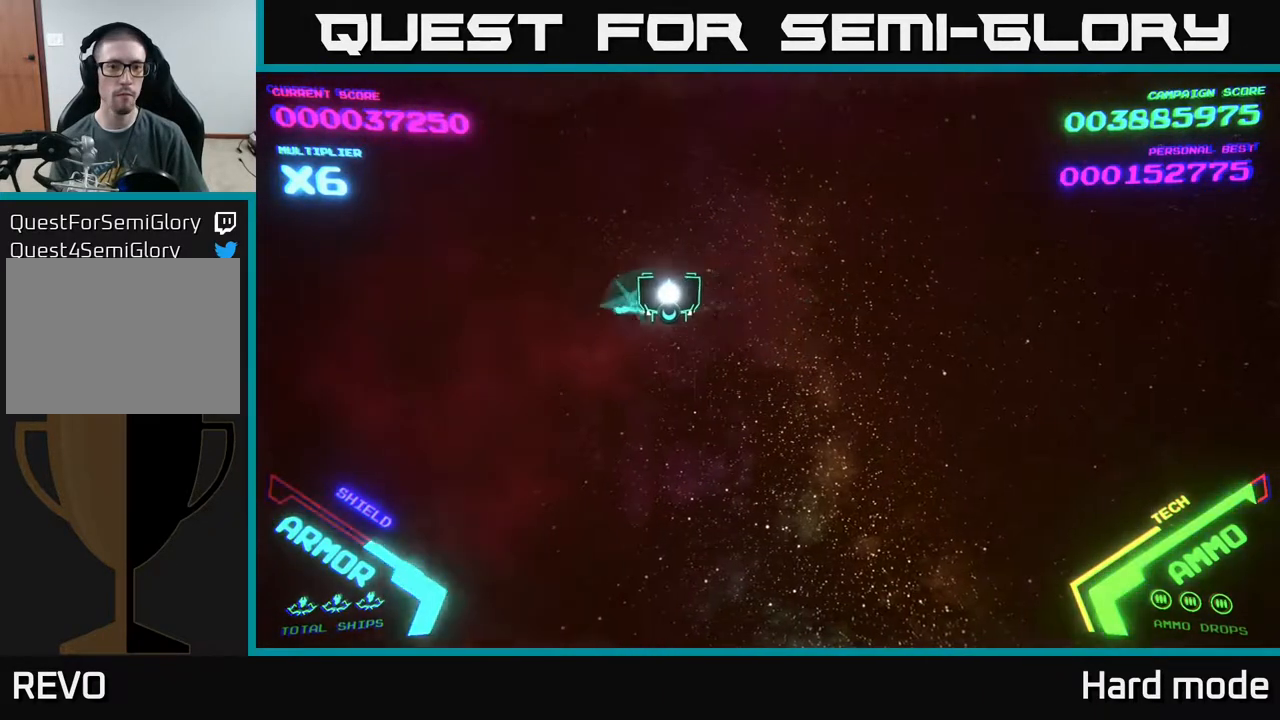
{"buttons": [], "left_stick": "right", "events": []}
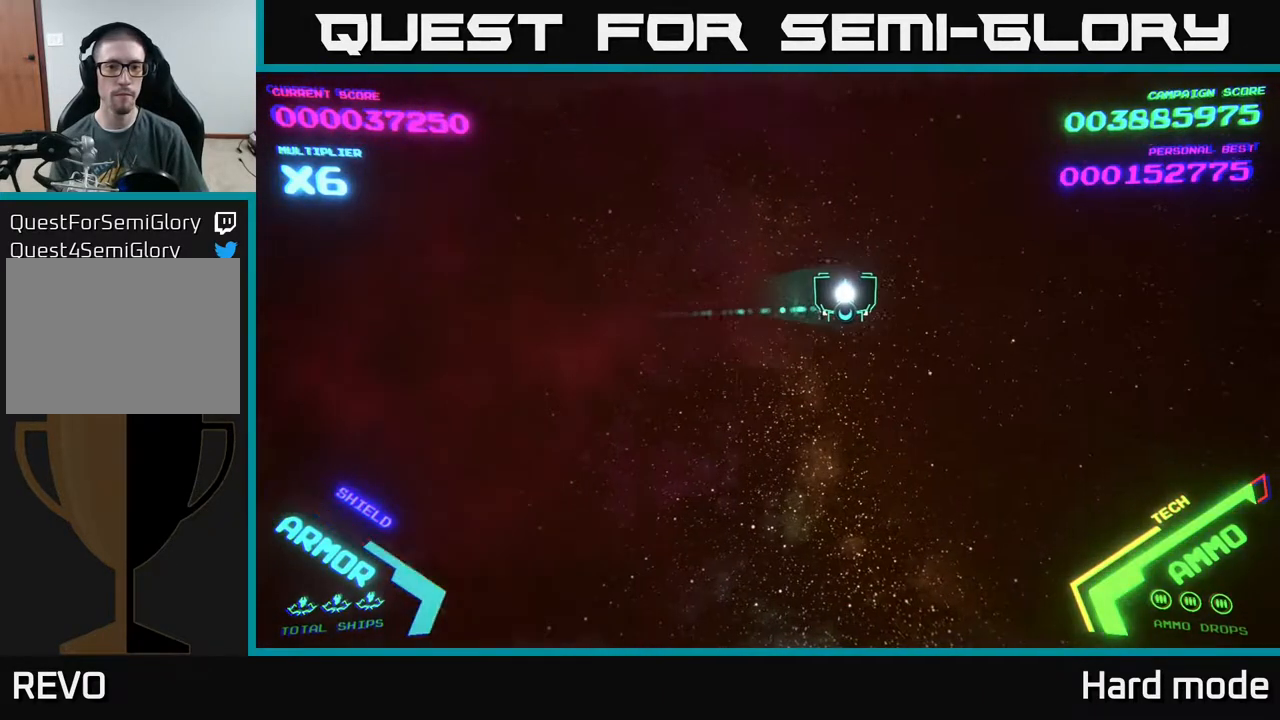
{"buttons": [], "left_stick": "left", "events": [[483, "left_stick", "left"]]}
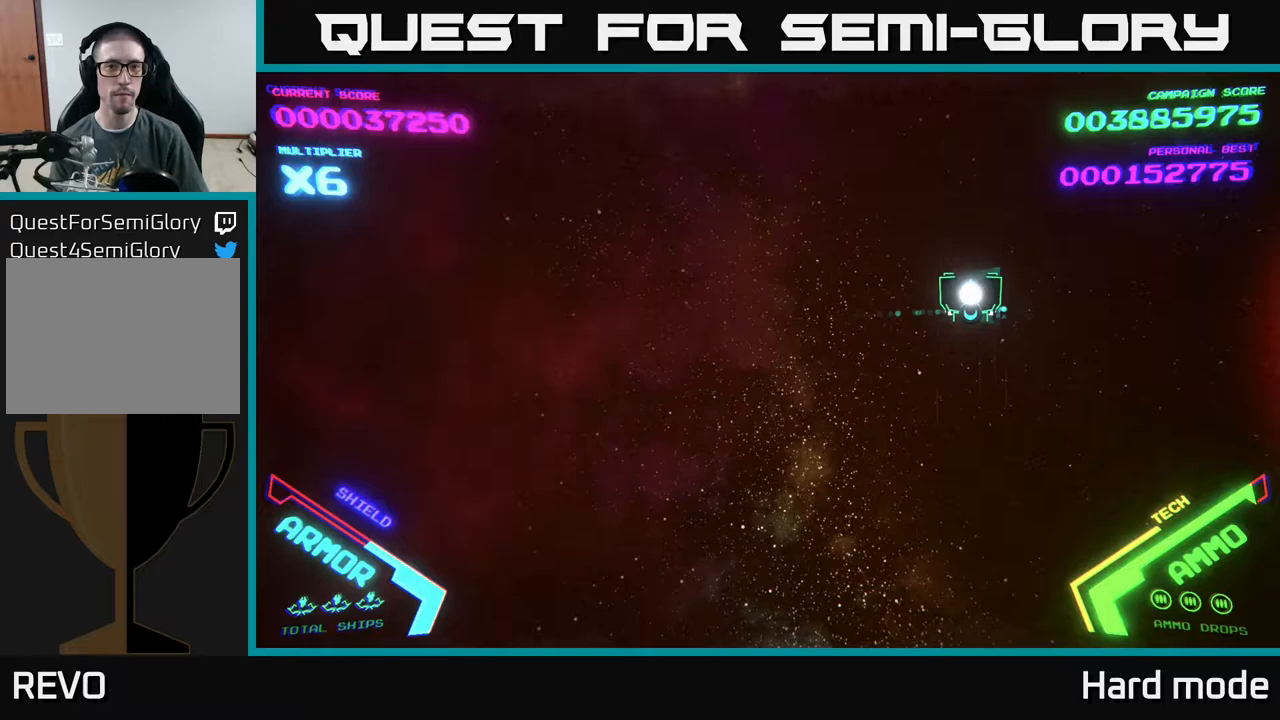
{"buttons": [], "left_stick": "down-left", "events": [[300, "left_stick", "down-left"]]}
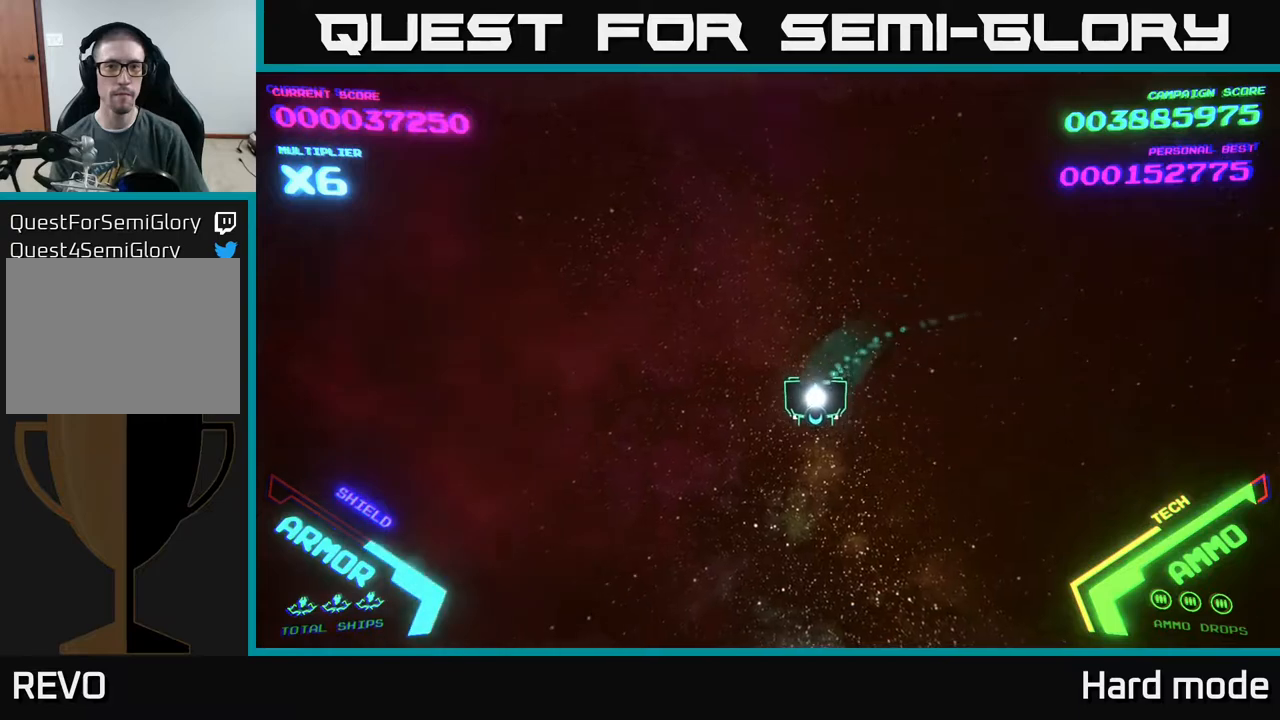
{"buttons": [], "left_stick": "center", "events": [[33, "left_stick", "down"], [133, "left_stick", "center"]]}
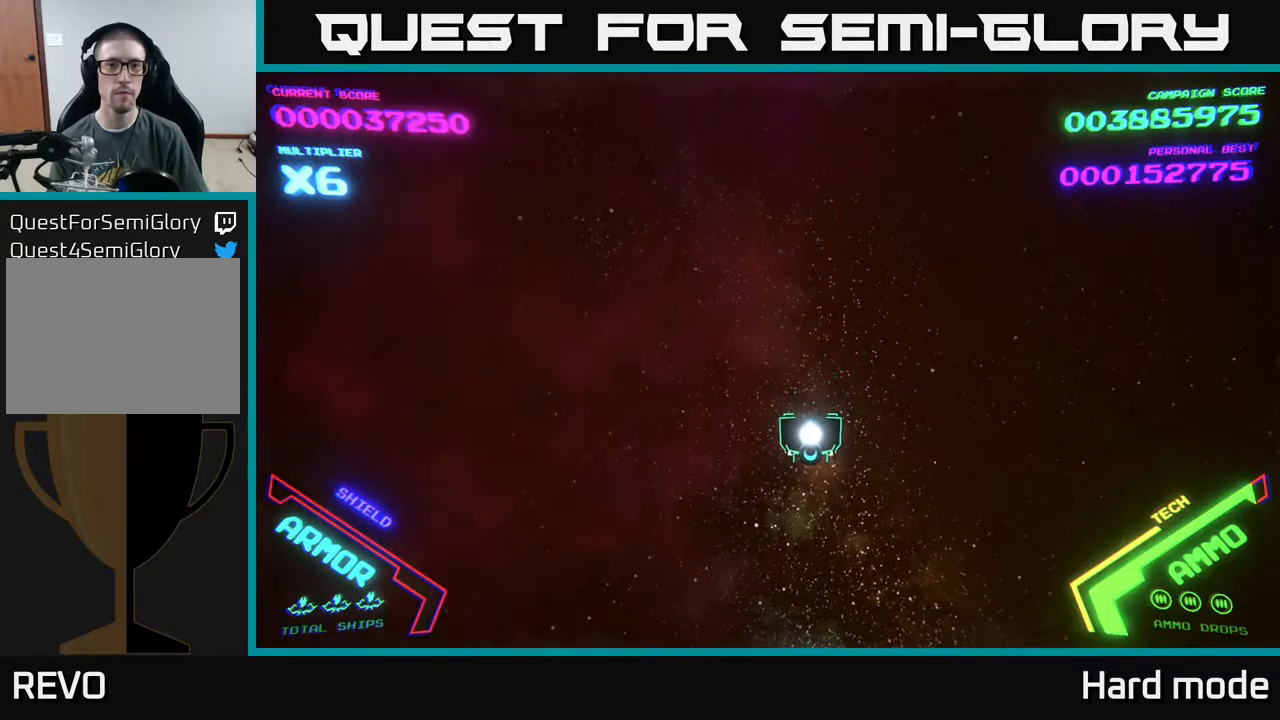
{"buttons": [], "left_stick": "center", "events": []}
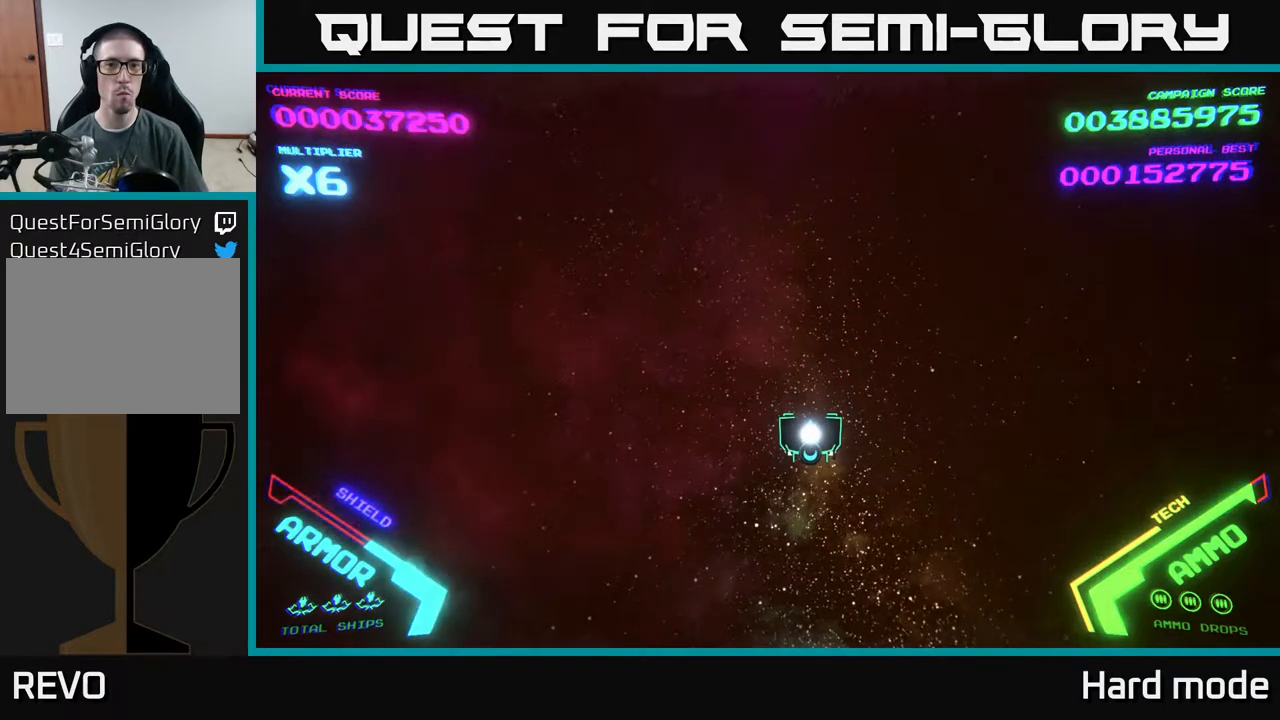
{"buttons": [], "left_stick": "center", "events": []}
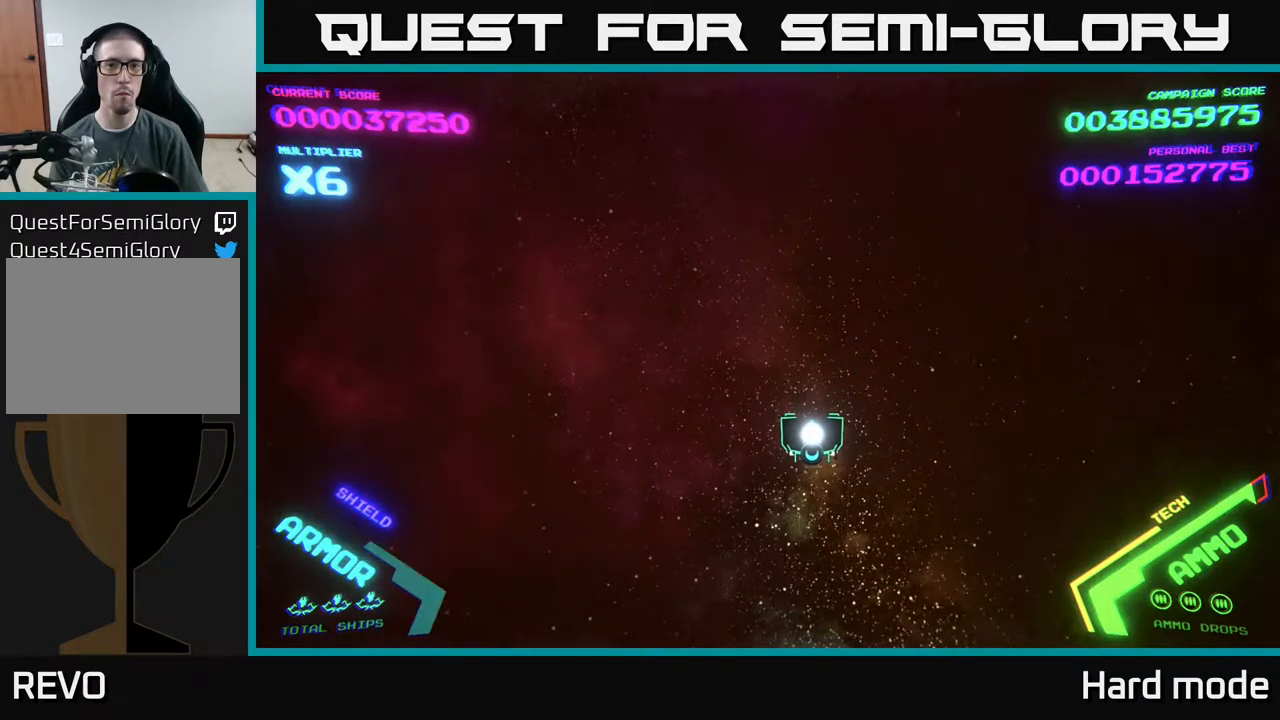
{"buttons": [], "left_stick": "center", "events": []}